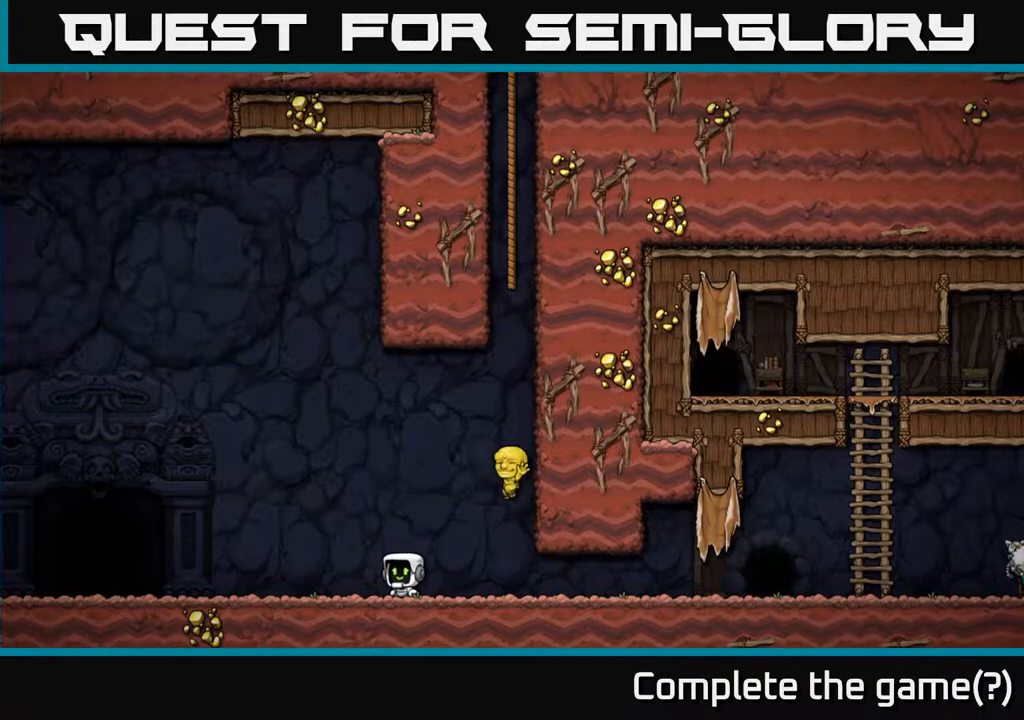
Gameplay with a controller (Xbox layout); each line is a JSON object with the inputs held at the frame after it. "events" lists button and stick changes between this image and that frame as [ms after this image, input, new state], when the widget could be followed in between. Not read: right_stick.
{"buttons": [], "left_stick": "center", "events": [[200, "left_stick", "left"], [467, "left_stick", "center"]]}
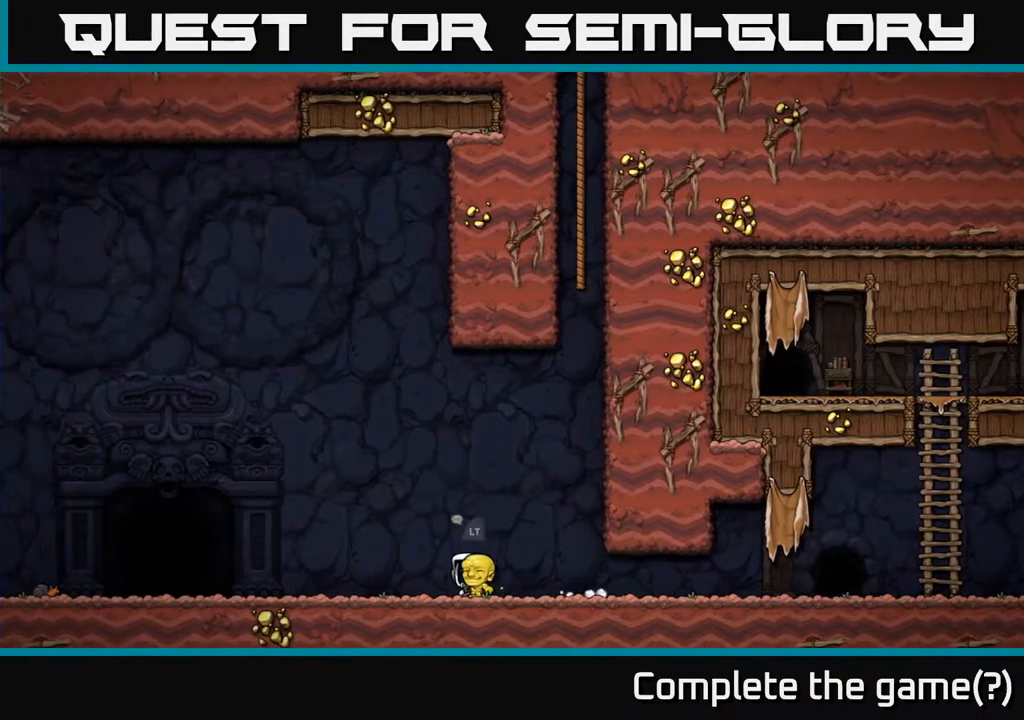
{"buttons": [], "left_stick": "center", "events": [[67, "L2", "down"], [167, "L2", "up"]]}
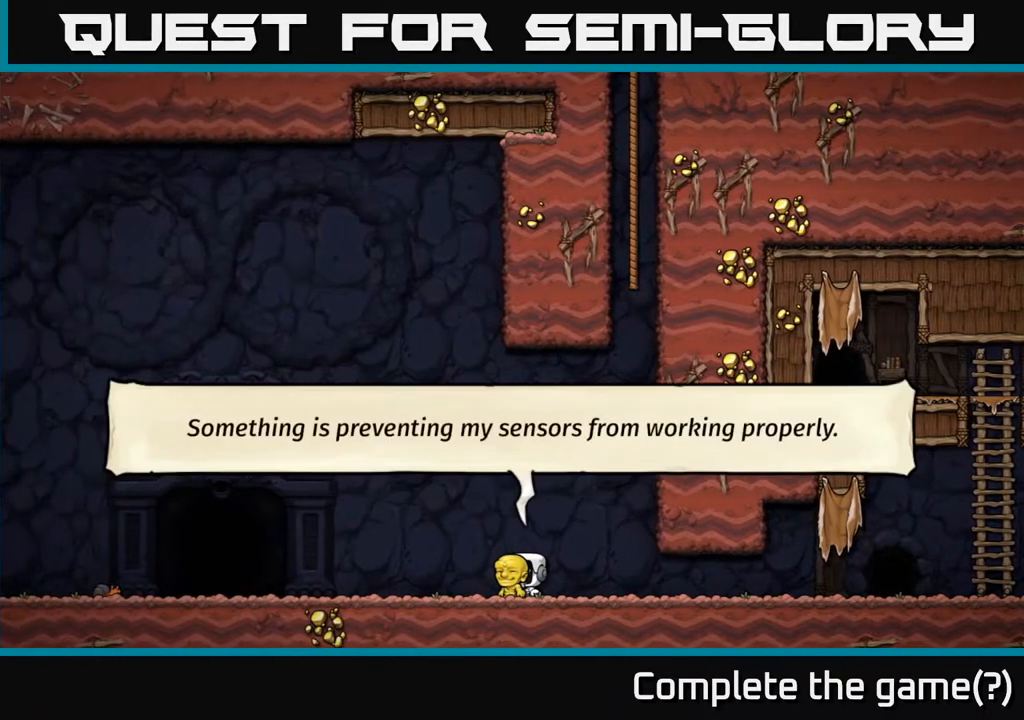
{"buttons": [], "left_stick": "left", "events": [[433, "left_stick", "left"]]}
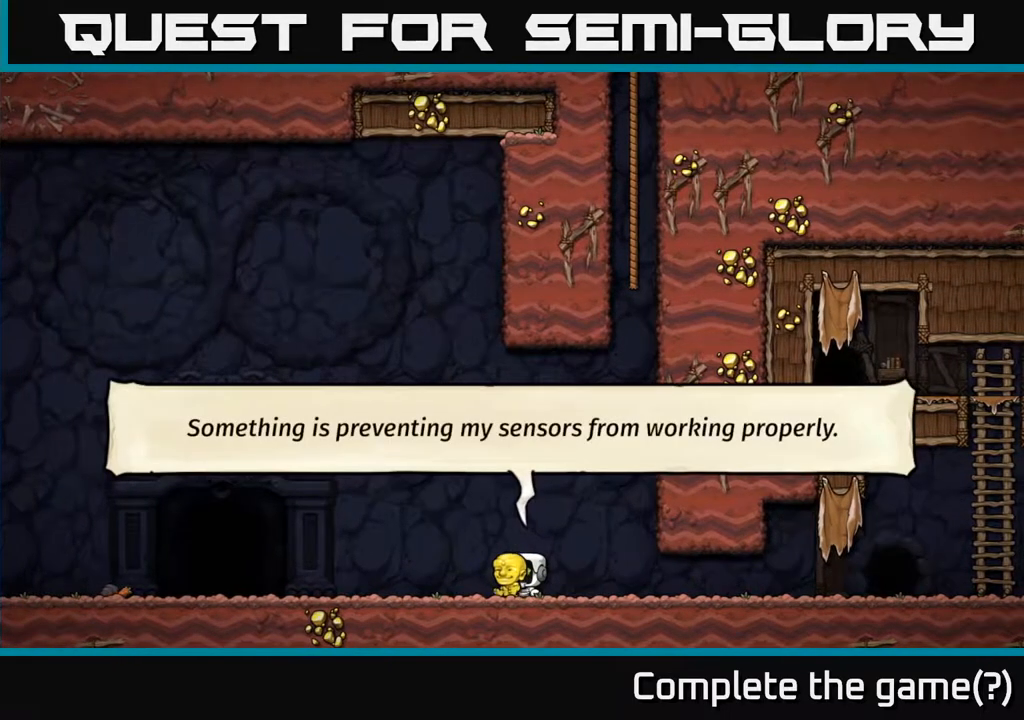
{"buttons": [], "left_stick": "left", "events": []}
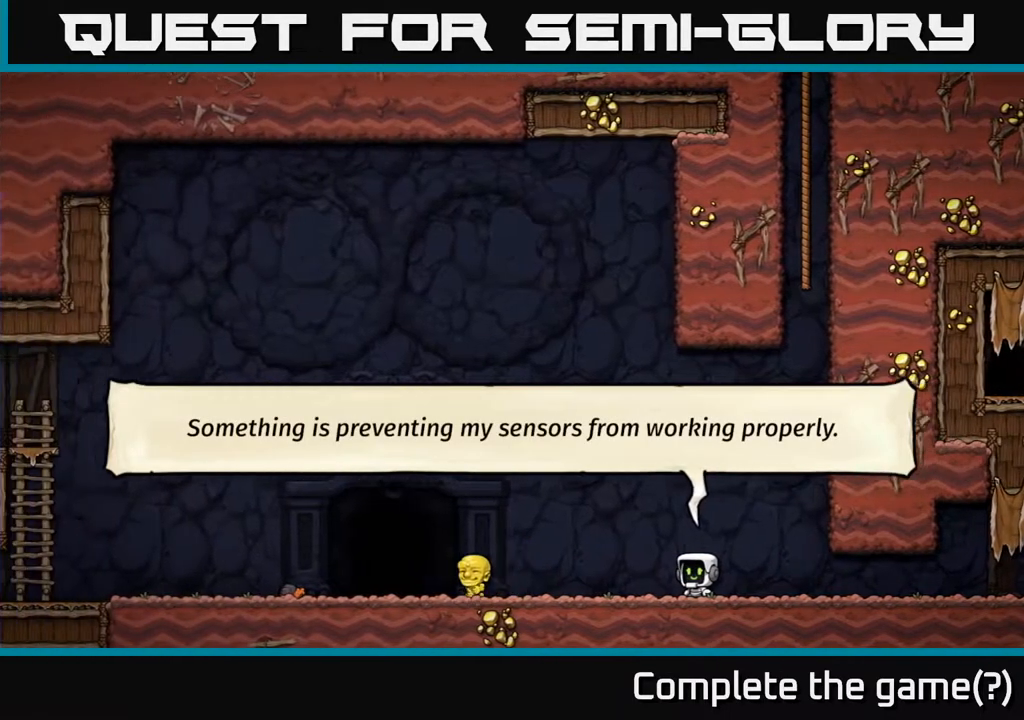
{"buttons": [], "left_stick": "left", "events": []}
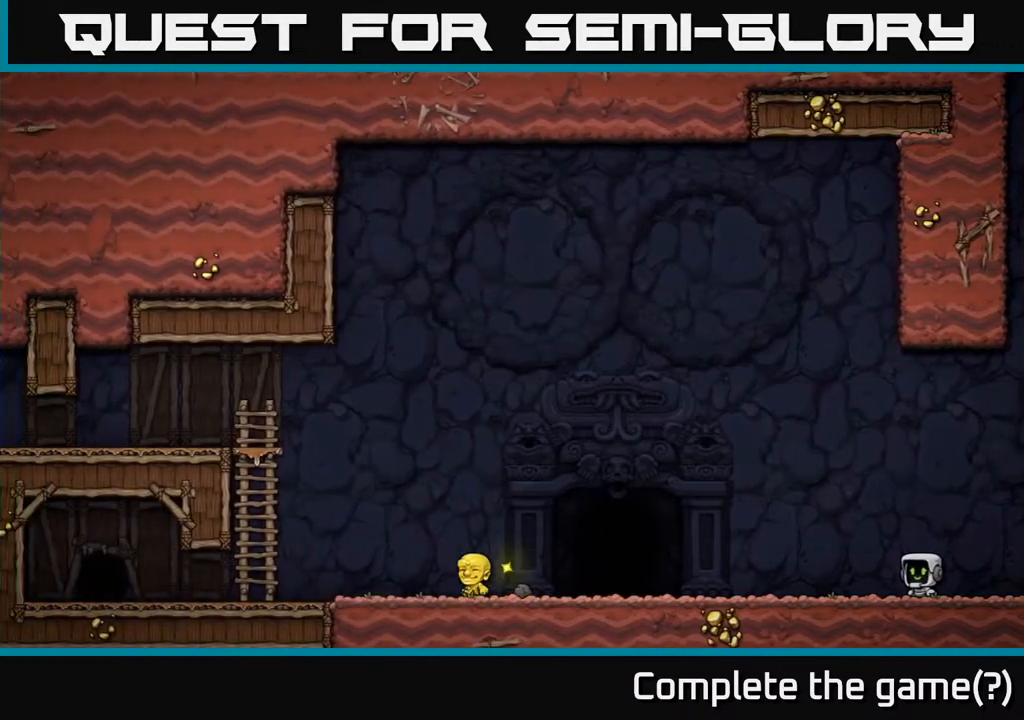
{"buttons": [], "left_stick": "left", "events": []}
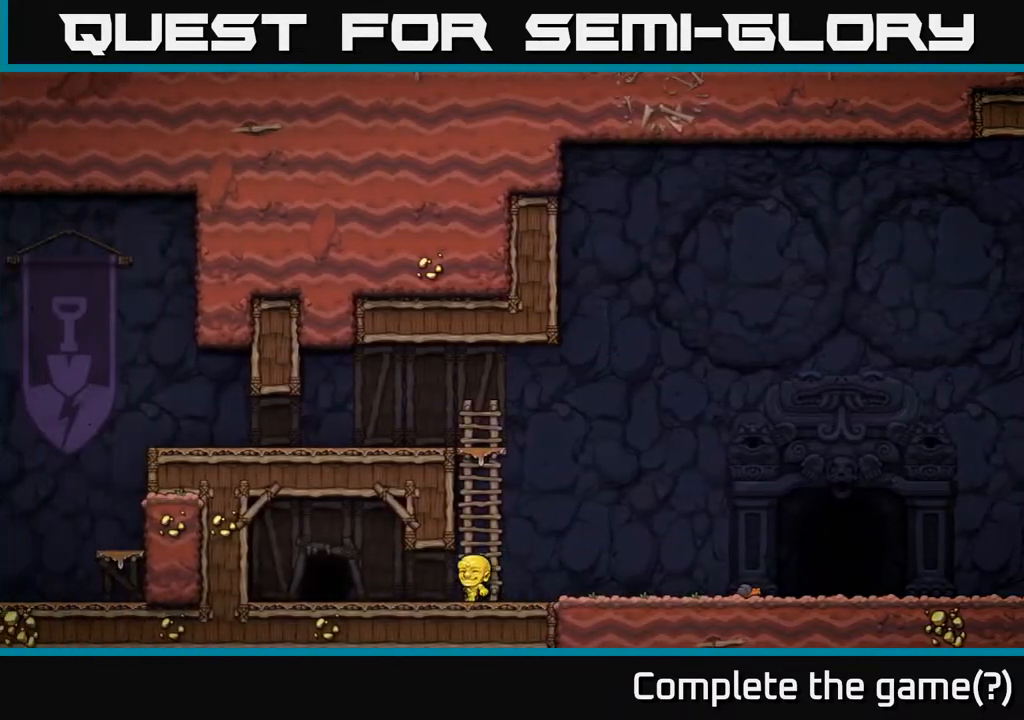
{"buttons": [], "left_stick": "center", "events": [[500, "left_stick", "center"]]}
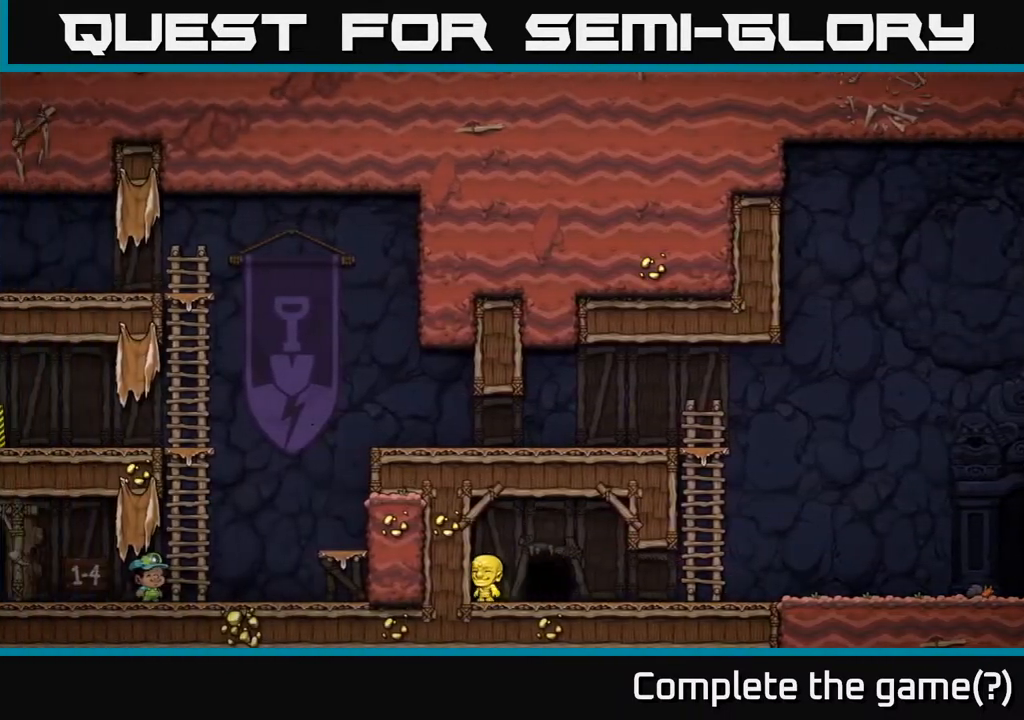
{"buttons": [], "left_stick": "right", "events": [[200, "left_stick", "right"]]}
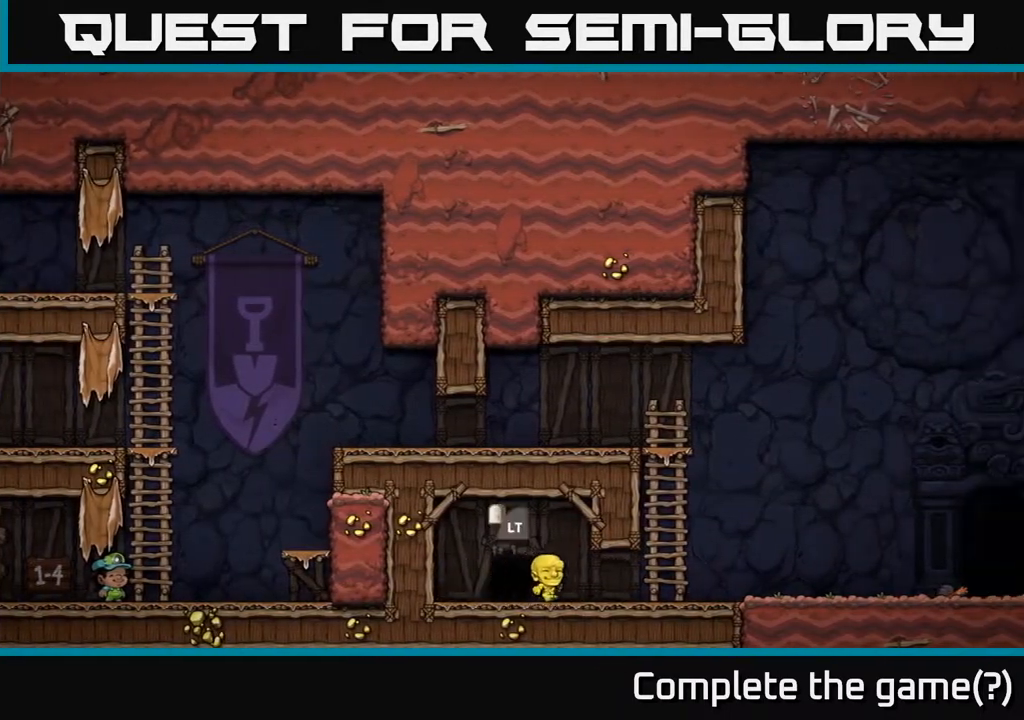
{"buttons": ["A"], "left_stick": "right", "events": [[467, "A", "down"]]}
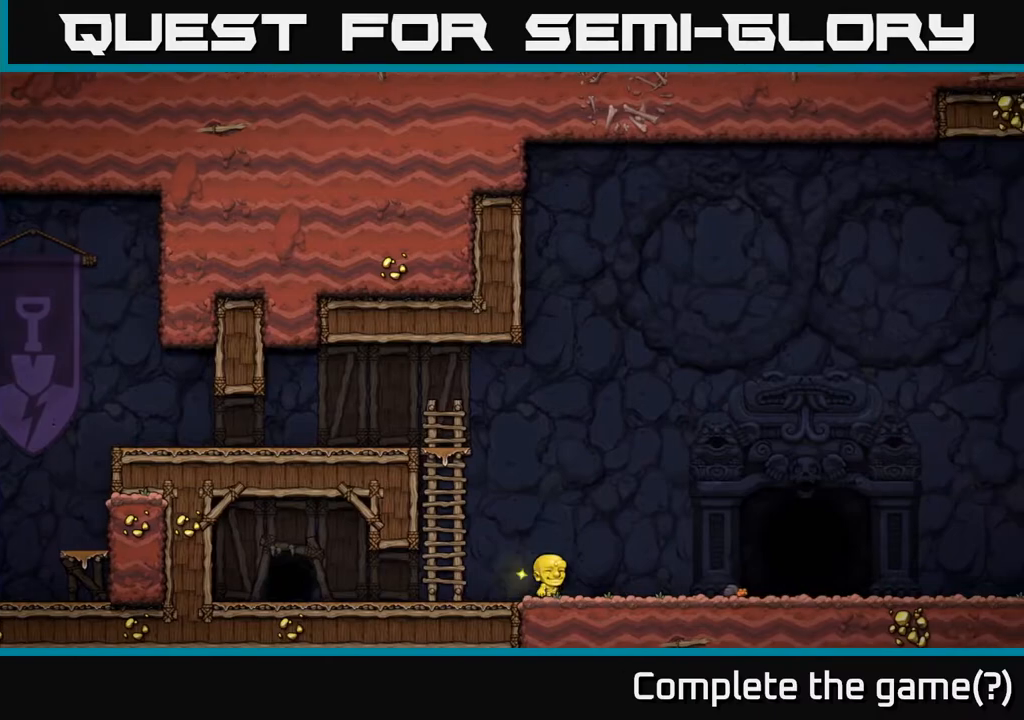
{"buttons": [], "left_stick": "right", "events": [[350, "A", "up"]]}
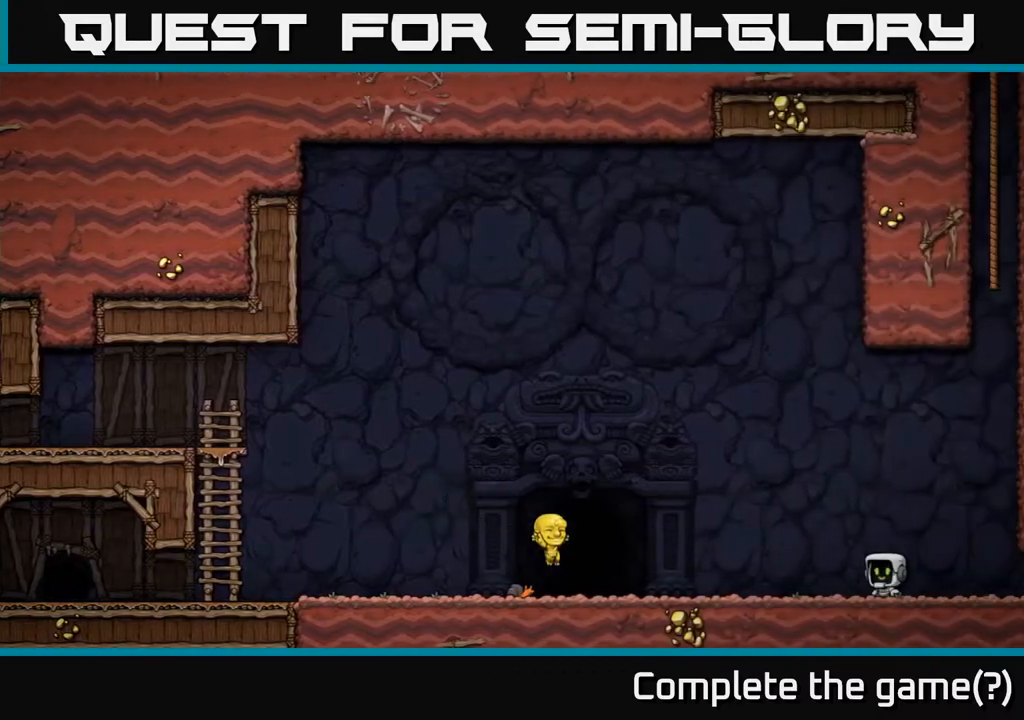
{"buttons": ["L2"], "left_stick": "center", "events": [[83, "left_stick", "center"], [117, "L2", "down"], [183, "L2", "up"], [283, "L2", "down"], [350, "L2", "up"], [433, "L2", "down"]]}
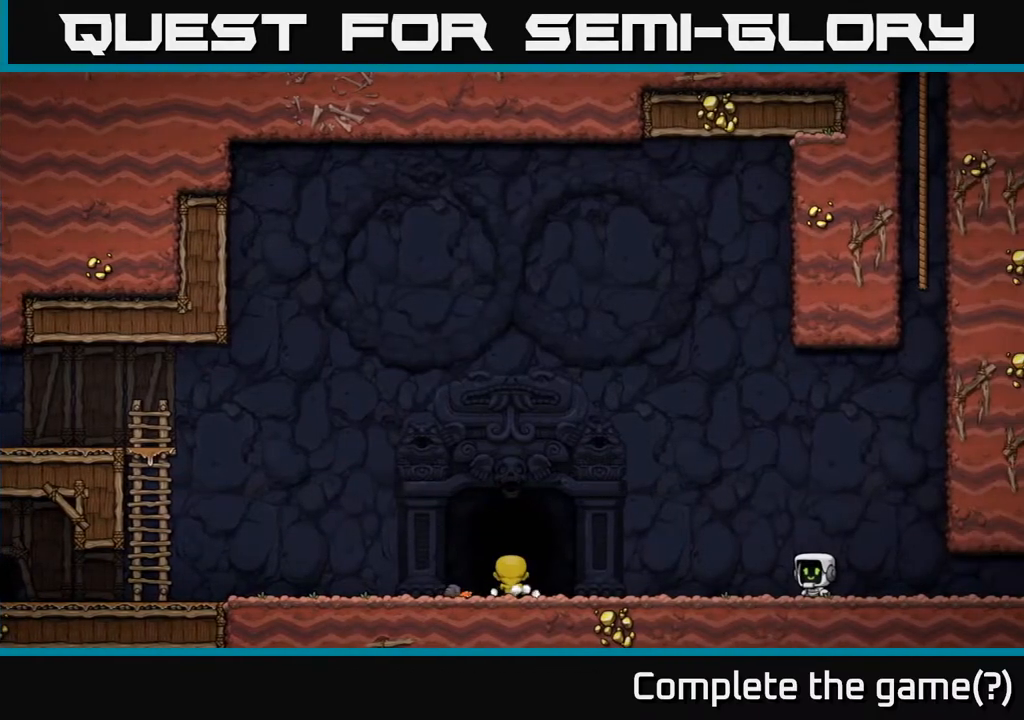
{"buttons": [], "left_stick": "center", "events": [[33, "L2", "up"]]}